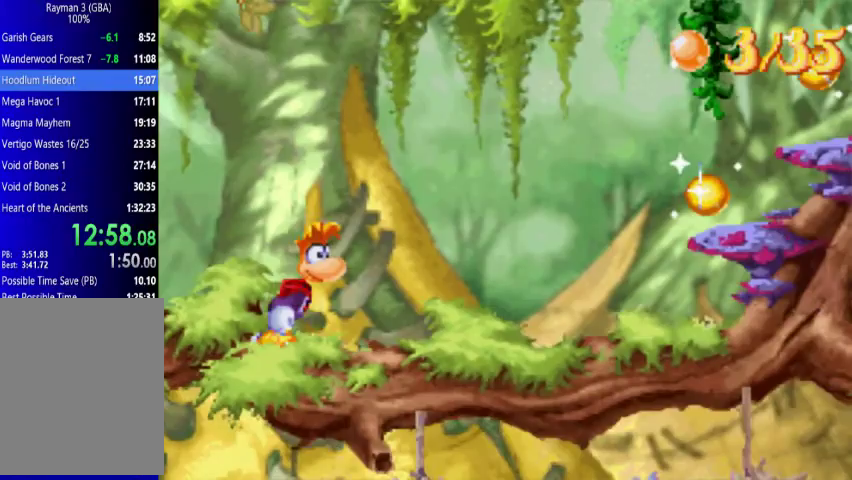
Gameplay with a controller (Xbox layout); each line is a JSON object with the inputs held at the frame after it. "events" lists button and stick changes between this image and that frame as [ms after this image, input, new state], when the widget could be followed in between. Not read: L3 R3 left_stick right_stick.
{"buttons": ["DPAD_UP", "DPAD_RIGHT"], "events": []}
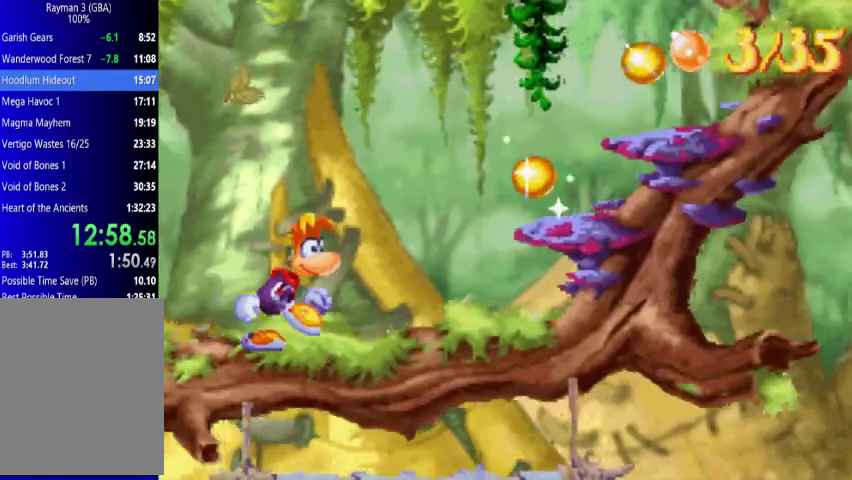
{"buttons": ["DPAD_UP", "DPAD_RIGHT"], "events": [[267, "A", "down"], [433, "A", "up"]]}
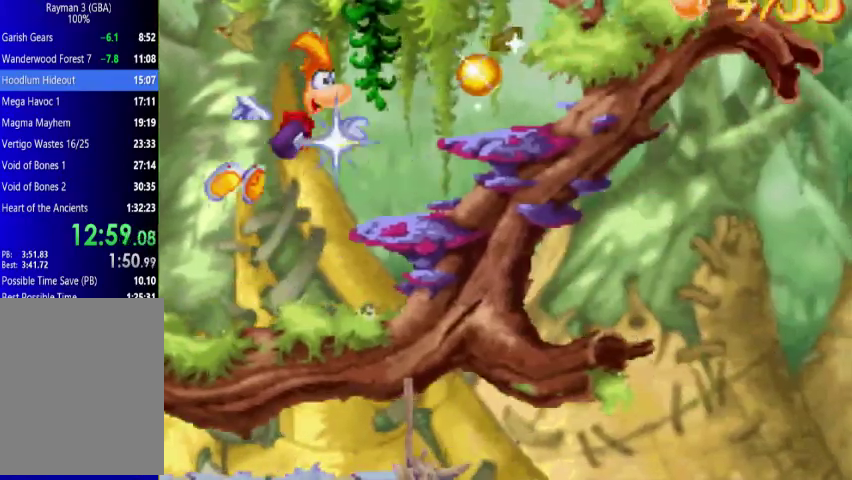
{"buttons": ["A", "DPAD_UP", "DPAD_RIGHT"], "events": [[367, "A", "down"]]}
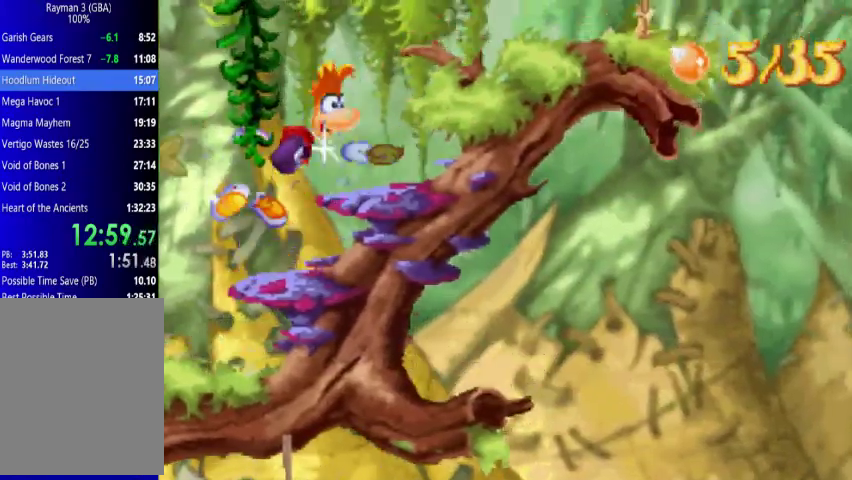
{"buttons": ["DPAD_UP", "DPAD_RIGHT"], "events": [[133, "A", "up"], [267, "A", "down"], [367, "A", "up"]]}
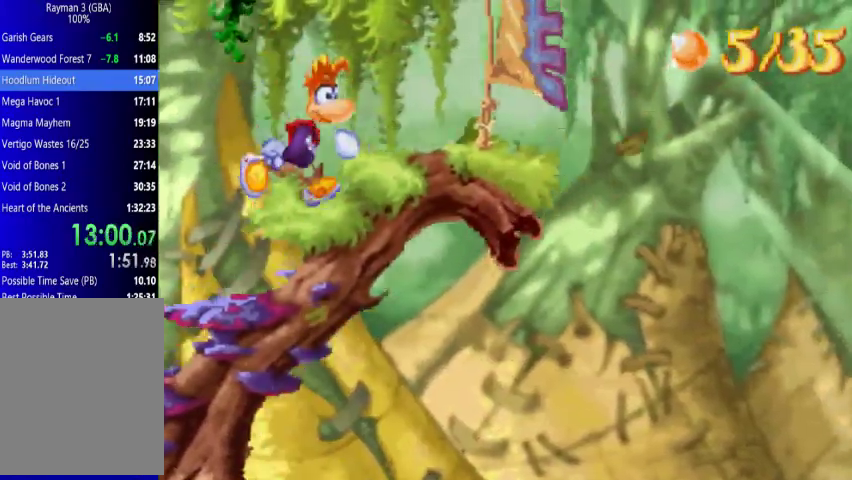
{"buttons": ["DPAD_UP", "DPAD_RIGHT"], "events": []}
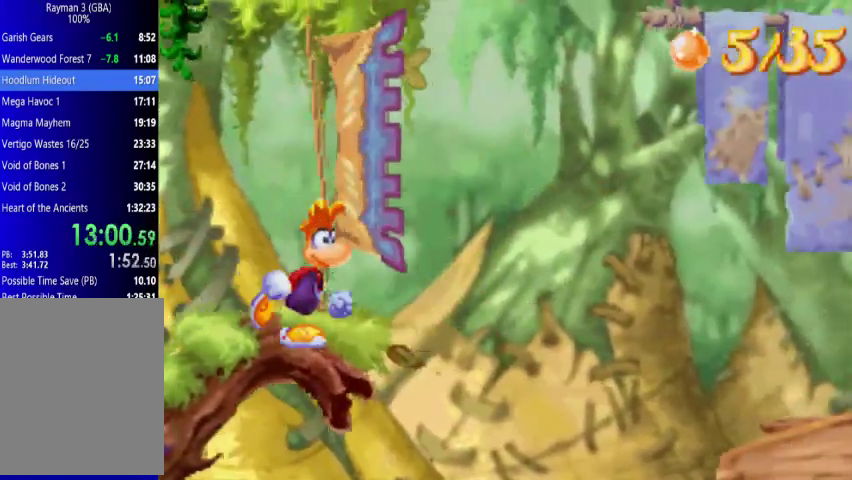
{"buttons": ["A", "DPAD_UP", "DPAD_RIGHT"], "events": [[367, "A", "down"]]}
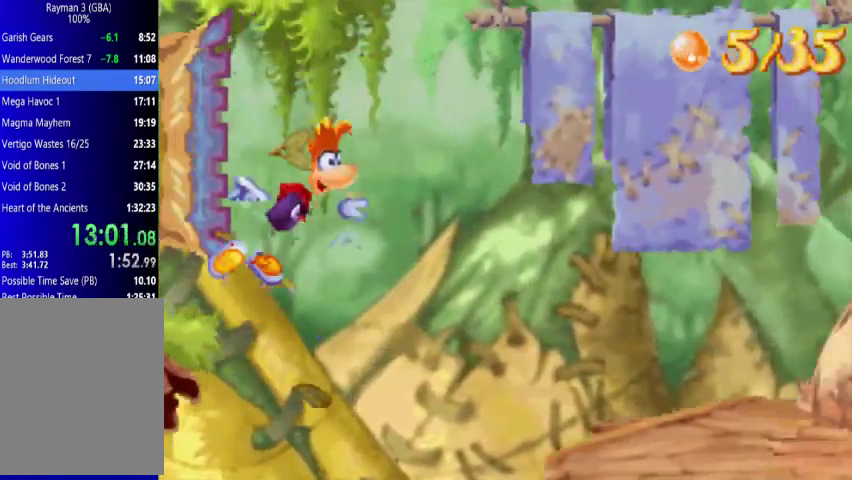
{"buttons": ["DPAD_UP", "DPAD_RIGHT"], "events": [[133, "A", "up"]]}
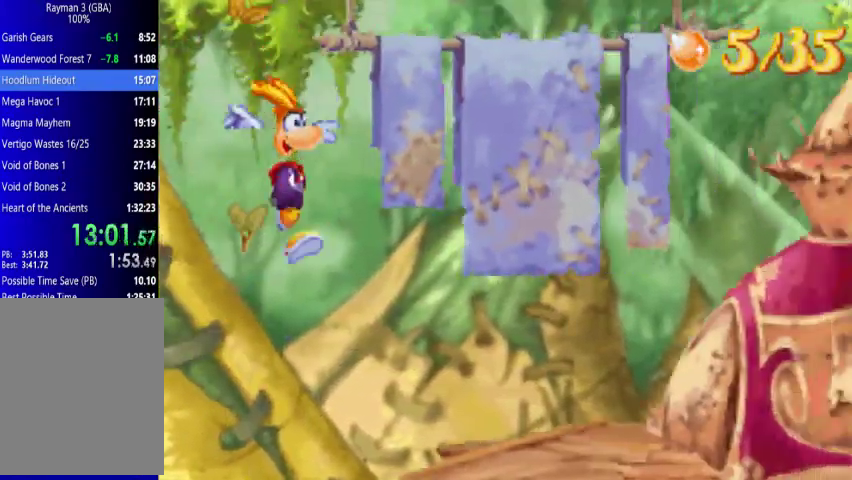
{"buttons": ["DPAD_UP", "DPAD_RIGHT"], "events": []}
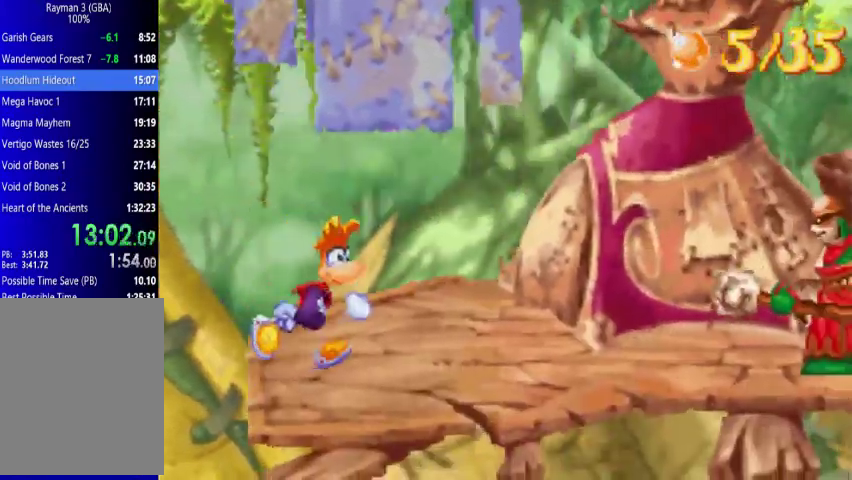
{"buttons": ["DPAD_UP", "DPAD_RIGHT"], "events": []}
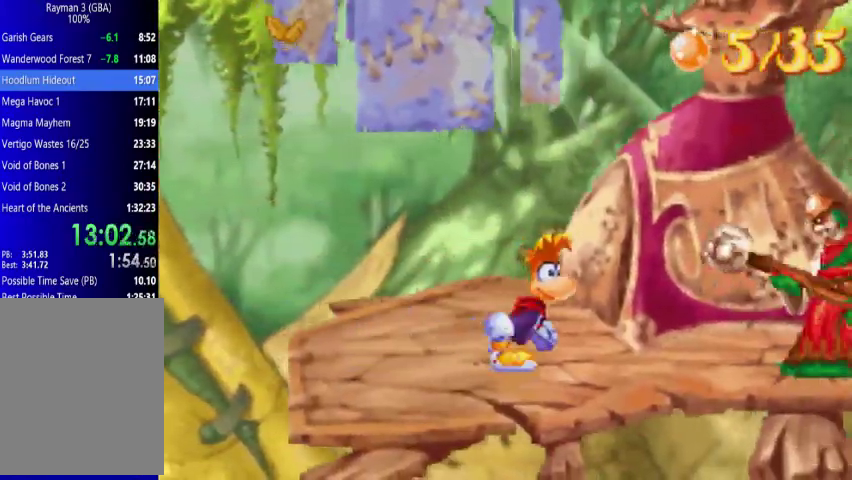
{"buttons": ["DPAD_UP", "DPAD_RIGHT"], "events": [[267, "A", "down"], [500, "A", "up"]]}
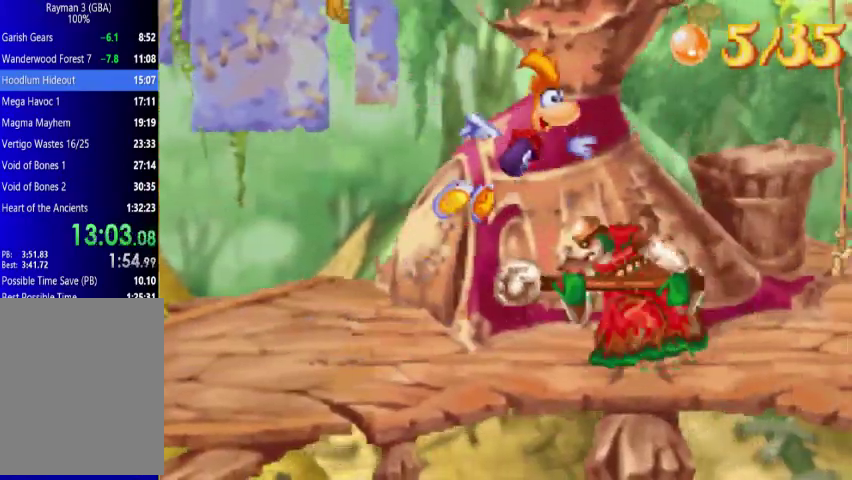
{"buttons": ["DPAD_UP", "DPAD_RIGHT"], "events": []}
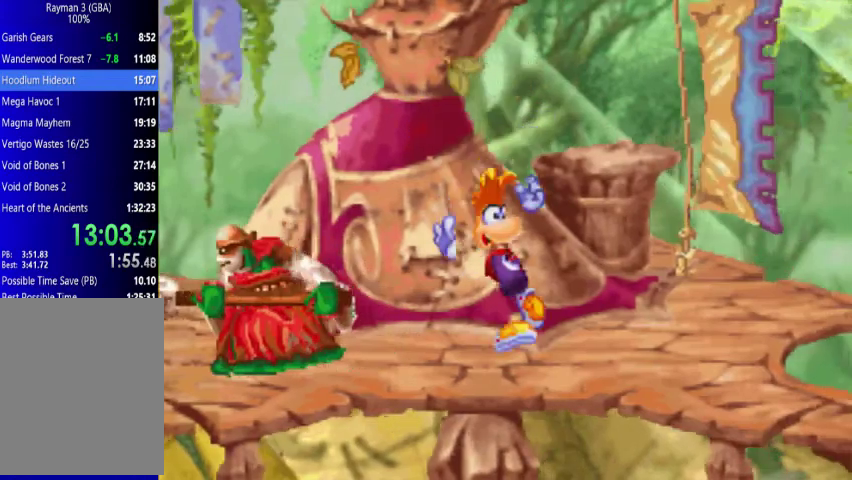
{"buttons": ["DPAD_UP", "DPAD_RIGHT"], "events": []}
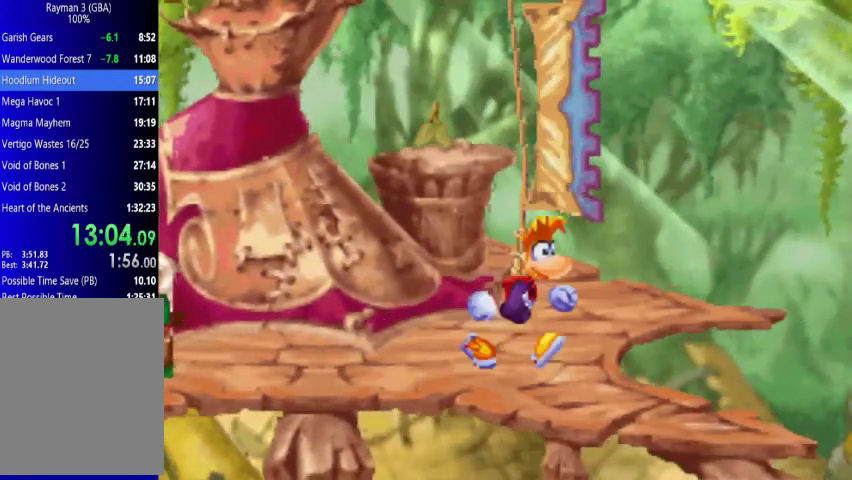
{"buttons": ["DPAD_UP", "DPAD_RIGHT"], "events": []}
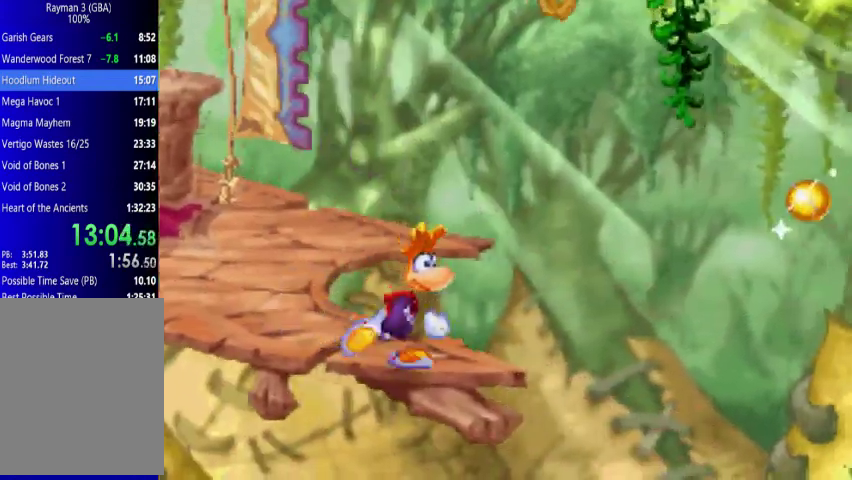
{"buttons": ["A", "DPAD_UP", "DPAD_RIGHT"], "events": [[367, "A", "down"]]}
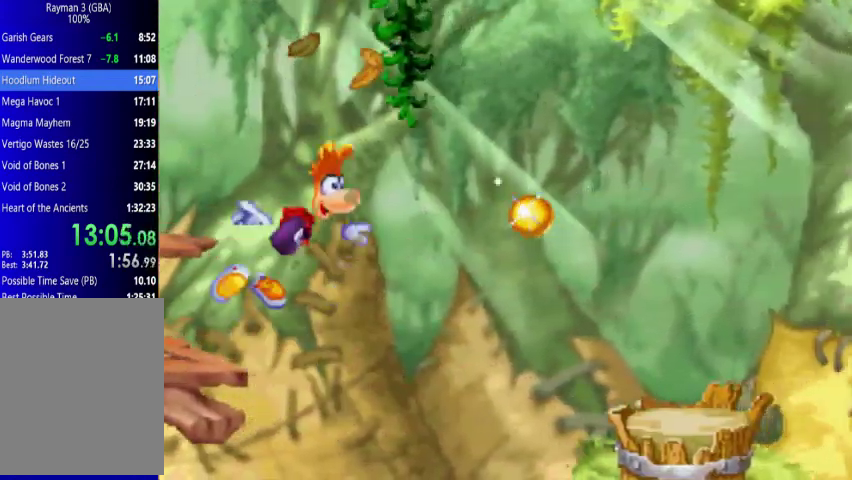
{"buttons": ["A", "DPAD_UP", "DPAD_RIGHT"], "events": [[133, "A", "up"], [367, "A", "down"]]}
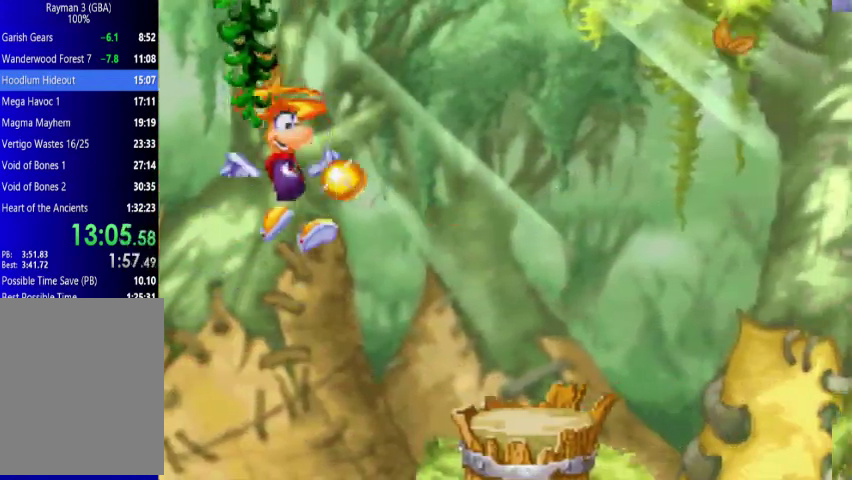
{"buttons": ["A", "DPAD_UP", "DPAD_RIGHT"], "events": [[67, "A", "up"], [500, "A", "down"]]}
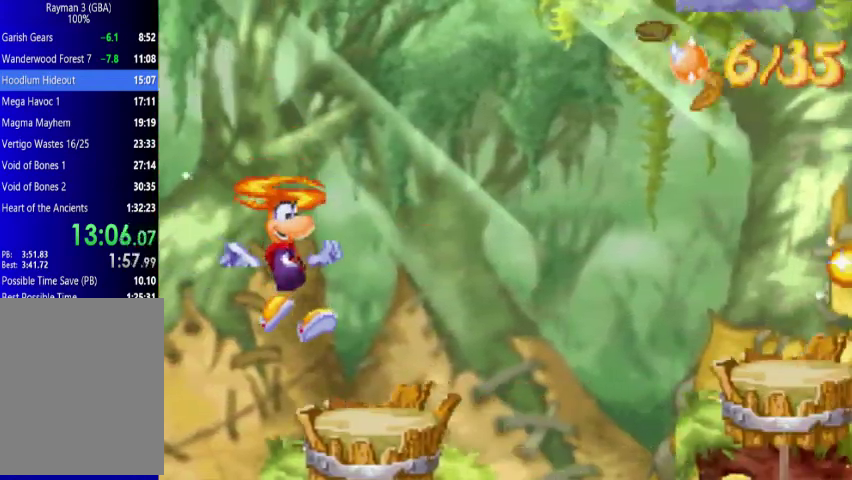
{"buttons": ["DPAD_UP", "DPAD_RIGHT"], "events": [[200, "A", "up"]]}
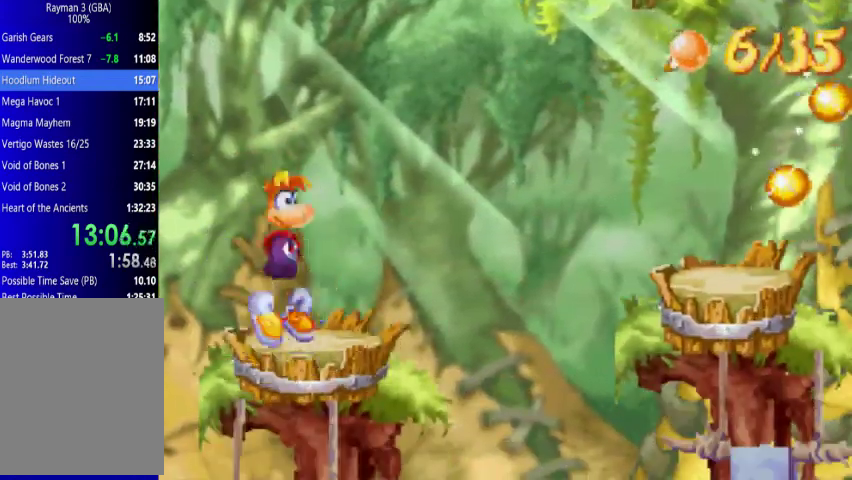
{"buttons": ["DPAD_UP", "DPAD_RIGHT"], "events": []}
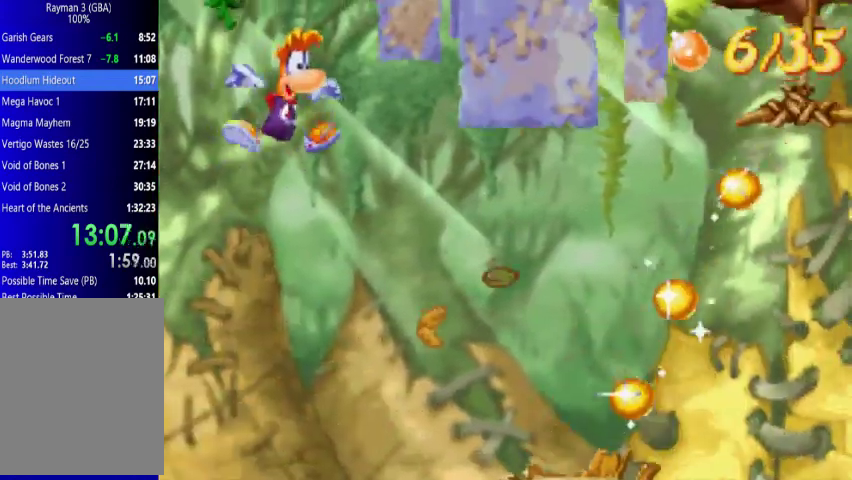
{"buttons": ["DPAD_UP", "DPAD_RIGHT"], "events": []}
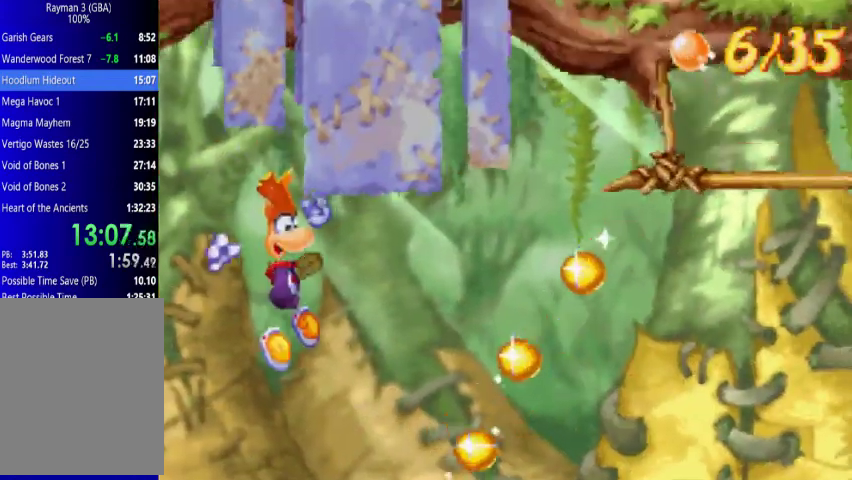
{"buttons": ["DPAD_UP", "DPAD_RIGHT"], "events": []}
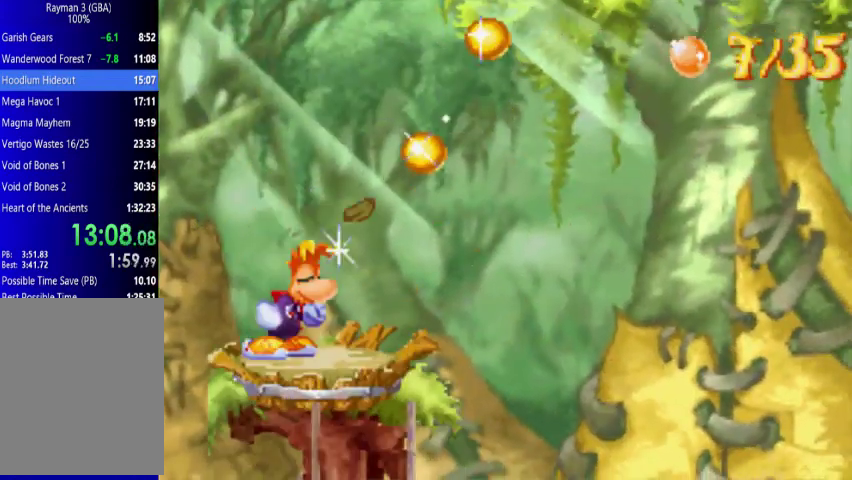
{"buttons": ["DPAD_UP", "DPAD_RIGHT"], "events": []}
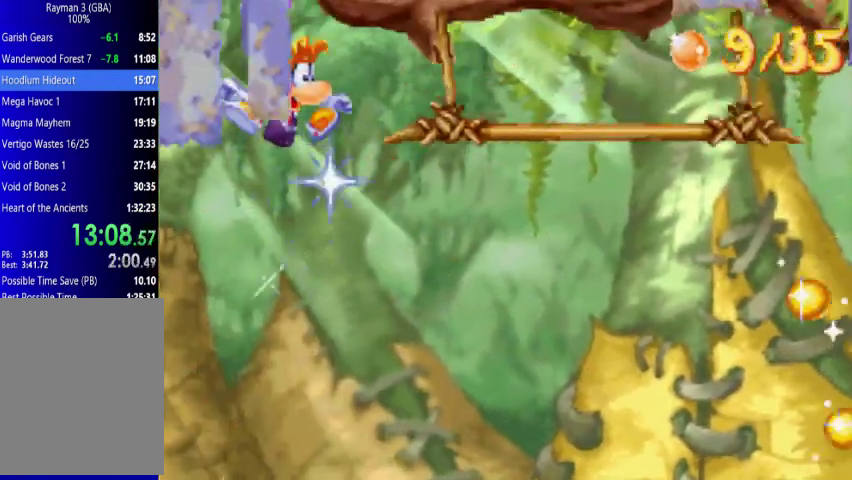
{"buttons": ["DPAD_RIGHT"], "events": [[500, "DPAD_UP", "up"]]}
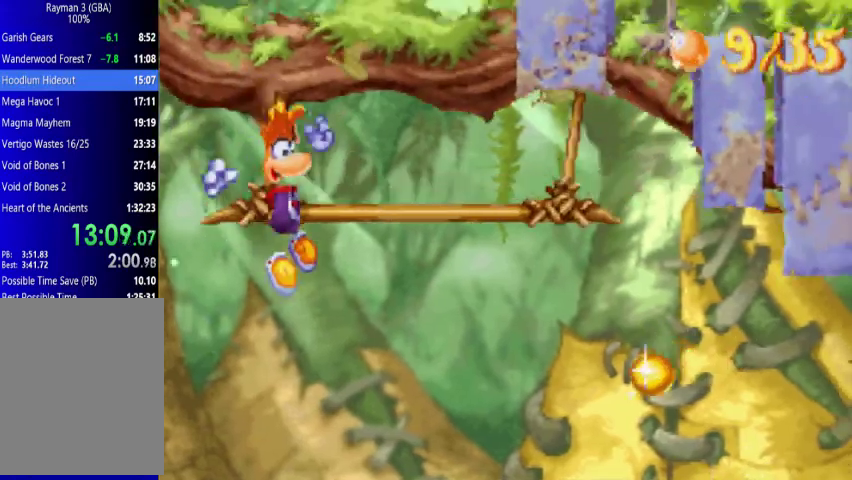
{"buttons": ["A", "DPAD_UP", "DPAD_RIGHT"], "events": [[67, "DPAD_DOWN", "down"], [200, "A", "down"], [200, "DPAD_DOWN", "up"], [200, "DPAD_UP", "down"]]}
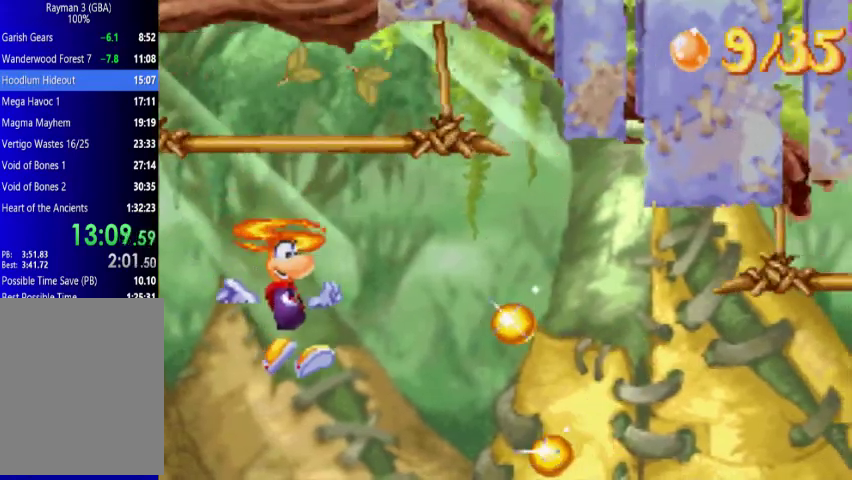
{"buttons": ["DPAD_UP", "DPAD_RIGHT"], "events": [[300, "A", "up"]]}
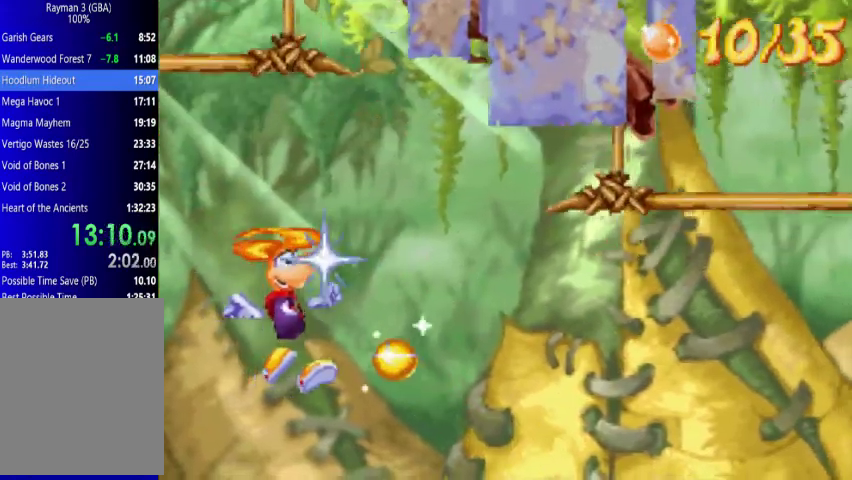
{"buttons": ["DPAD_UP", "DPAD_RIGHT"], "events": [[267, "A", "down"], [367, "A", "up"]]}
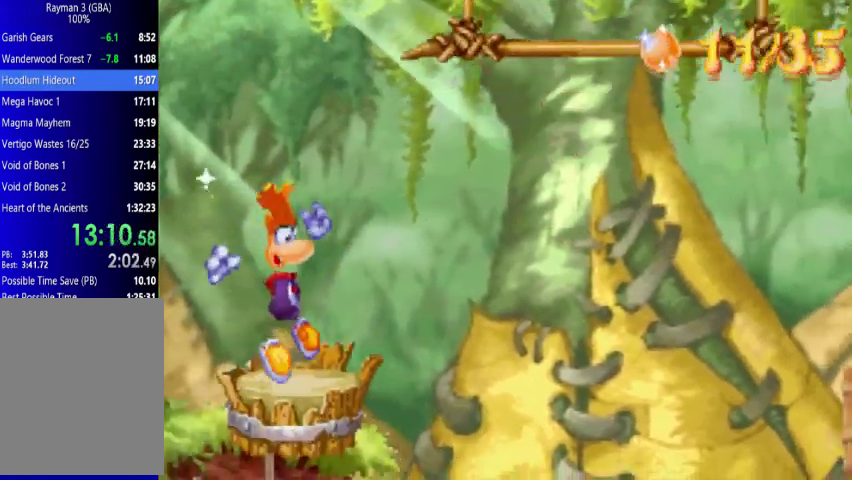
{"buttons": ["DPAD_UP", "DPAD_RIGHT"], "events": []}
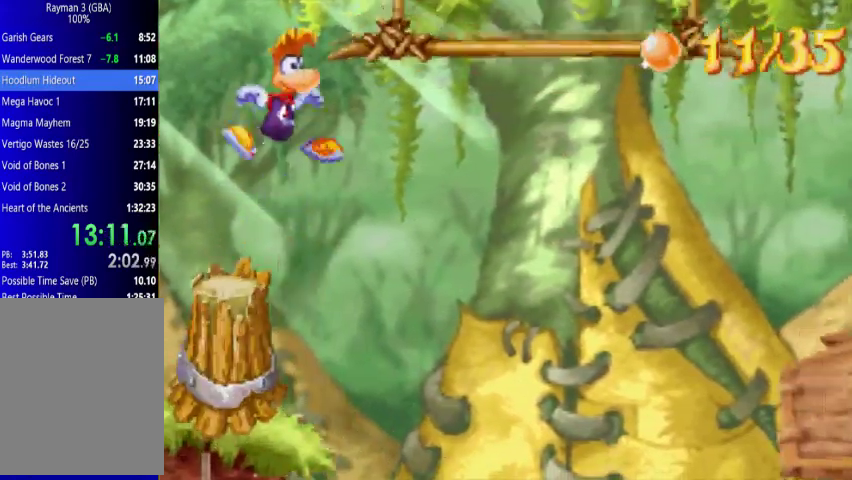
{"buttons": ["DPAD_UP", "DPAD_RIGHT"], "events": []}
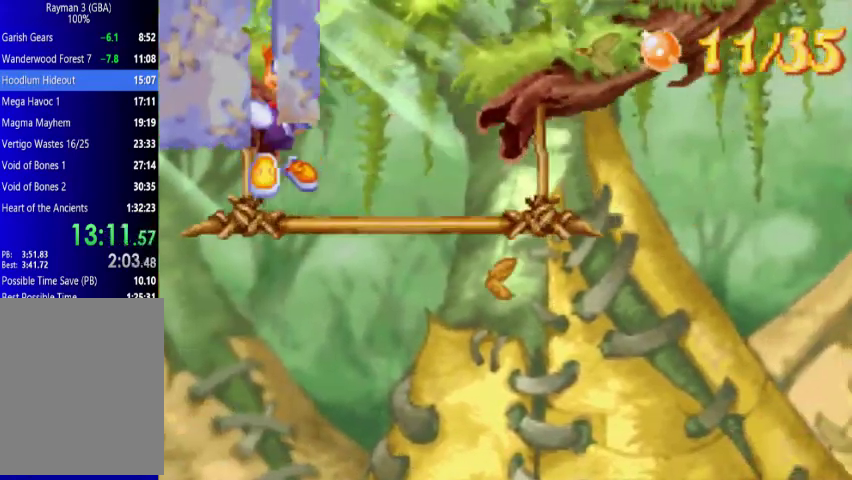
{"buttons": ["A", "DPAD_UP", "DPAD_RIGHT"], "events": [[267, "DPAD_UP", "up"], [333, "DPAD_DOWN", "down"], [433, "A", "down"], [433, "DPAD_DOWN", "up"], [433, "DPAD_UP", "down"]]}
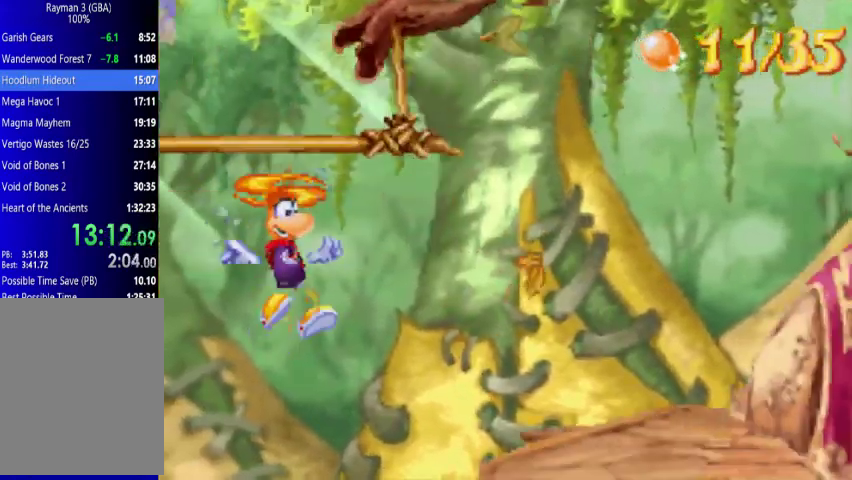
{"buttons": ["A", "DPAD_UP", "DPAD_RIGHT"], "events": [[200, "A", "up"], [433, "A", "down"]]}
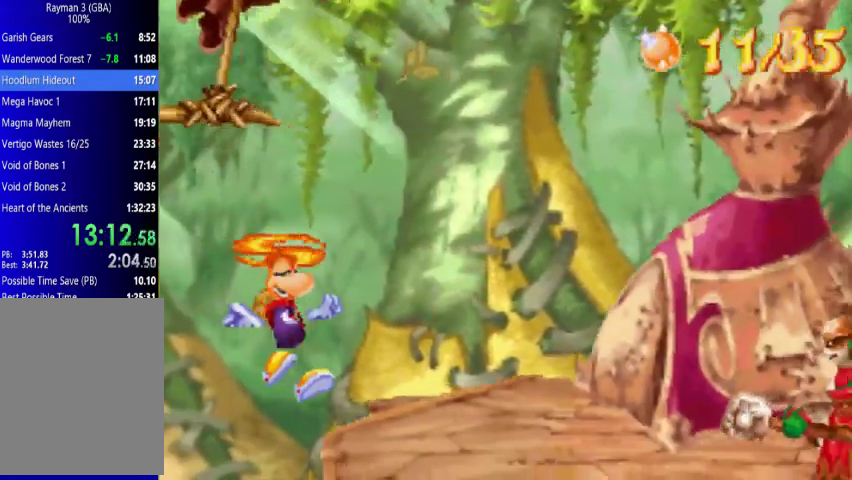
{"buttons": ["DPAD_UP", "DPAD_RIGHT"], "events": [[67, "A", "up"]]}
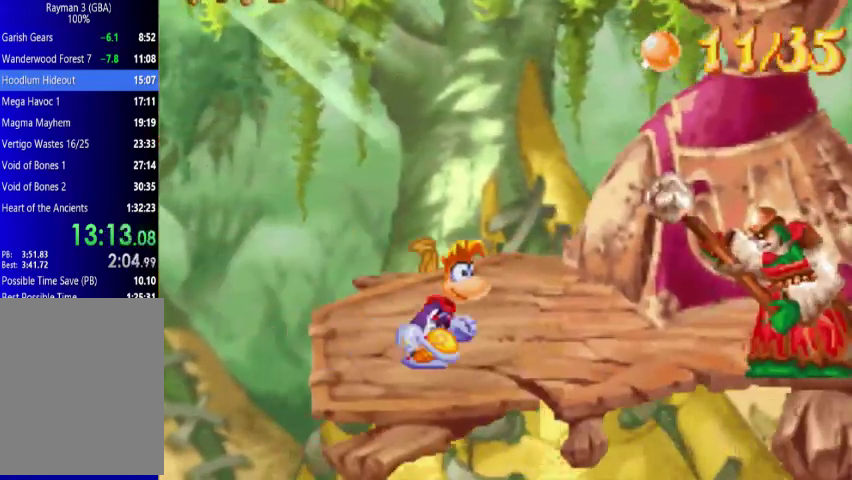
{"buttons": ["A", "DPAD_UP", "DPAD_RIGHT"], "events": [[300, "A", "down"]]}